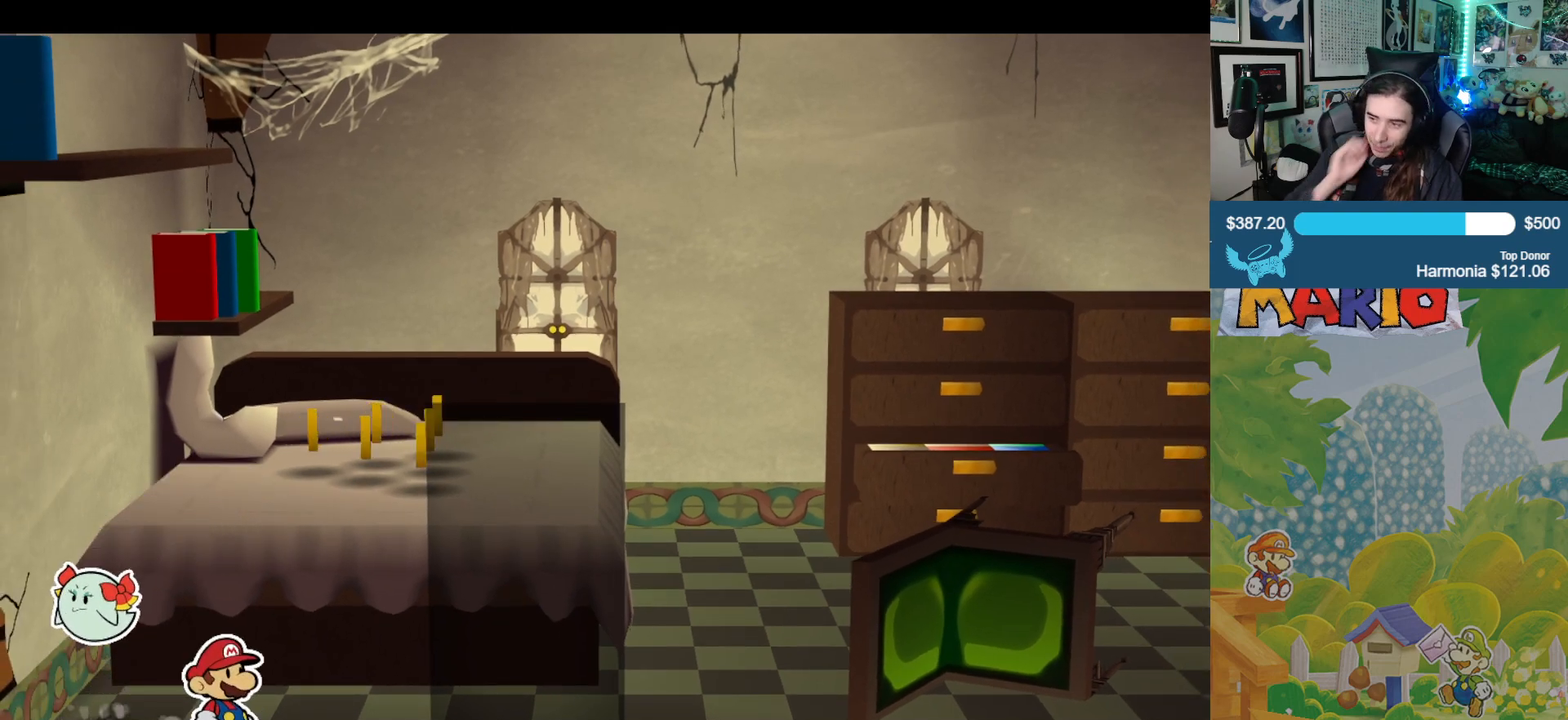
Gameplay with a controller (Xbox layout); each line is a JSON object with the inputs held at the frame after it. "events" lists button and stick changes between this image and that frame as [ms after this image, input, new state], when the widget could be followed in between. Not read: L2 R2.
{"buttons": [], "left_stick": "right", "right_stick": "center", "events": [[83, "left_stick", "right"]]}
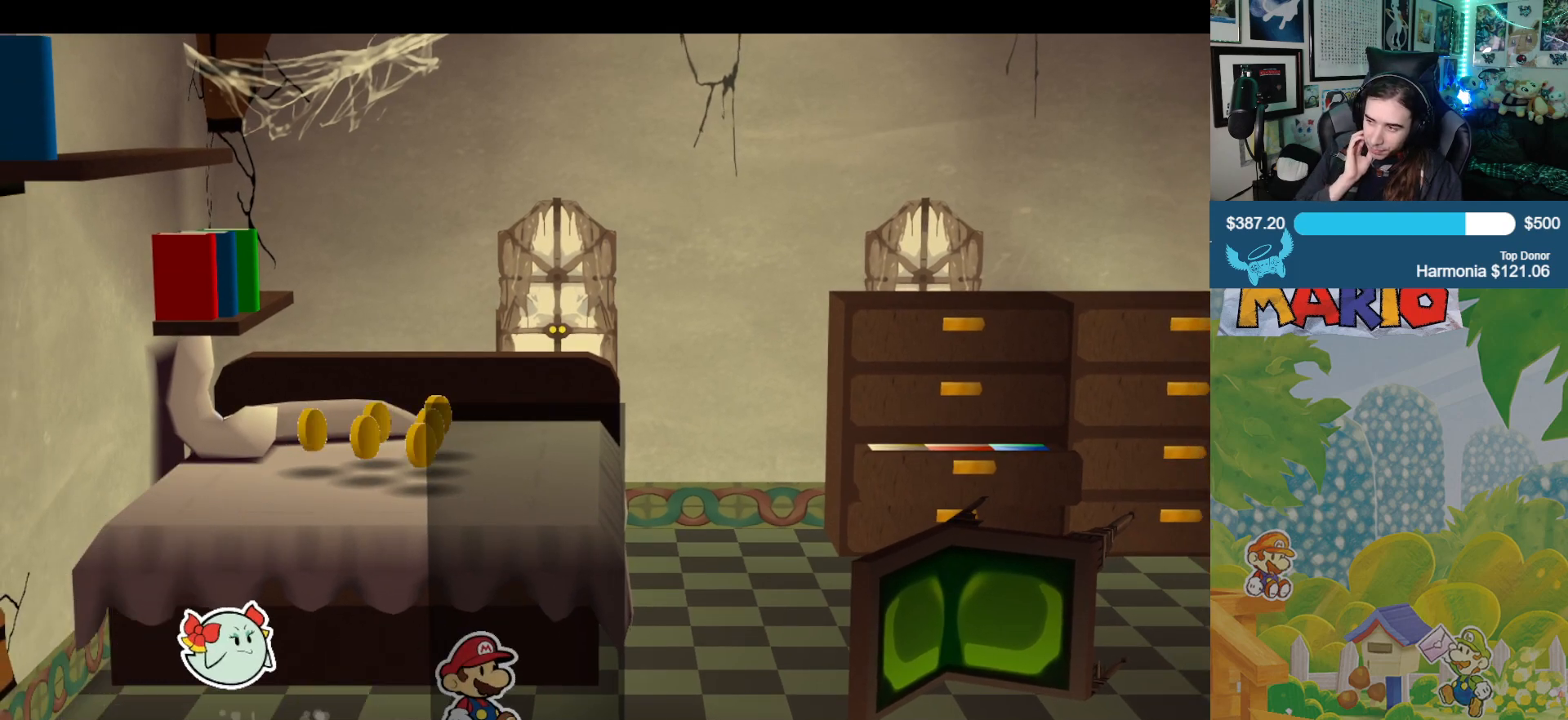
{"buttons": [], "left_stick": "right", "right_stick": "center", "events": []}
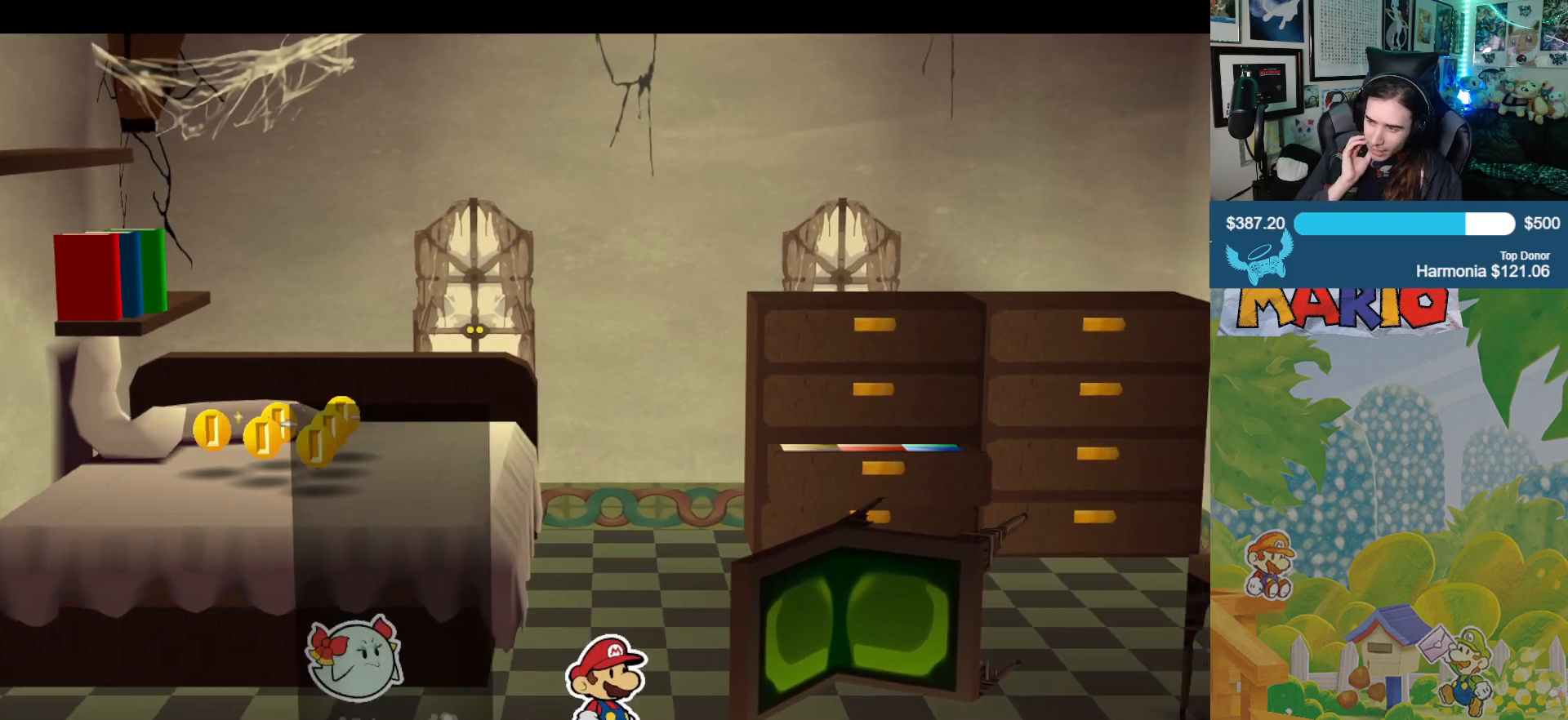
{"buttons": [], "left_stick": "center", "right_stick": "center", "events": [[467, "left_stick", "center"]]}
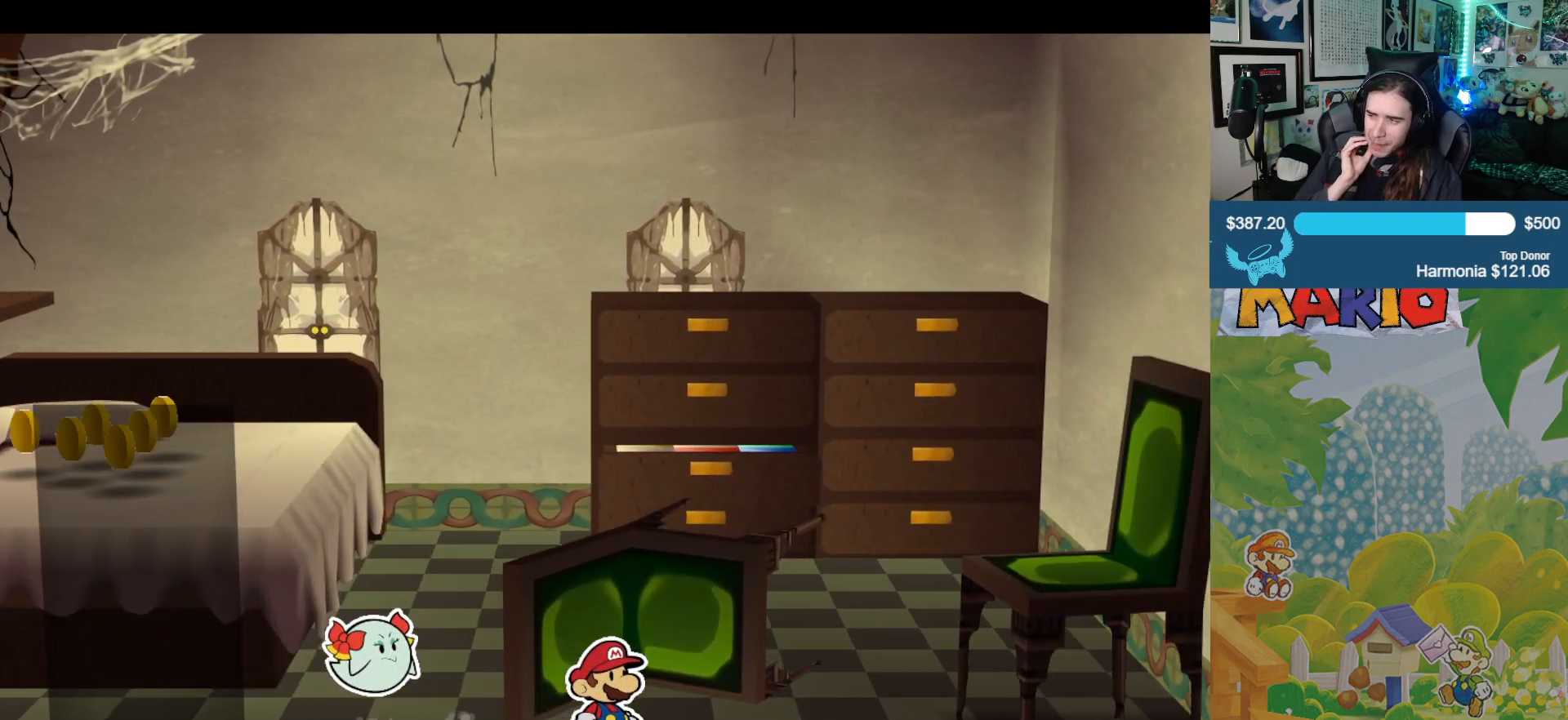
{"buttons": [], "left_stick": "center", "right_stick": "center", "events": []}
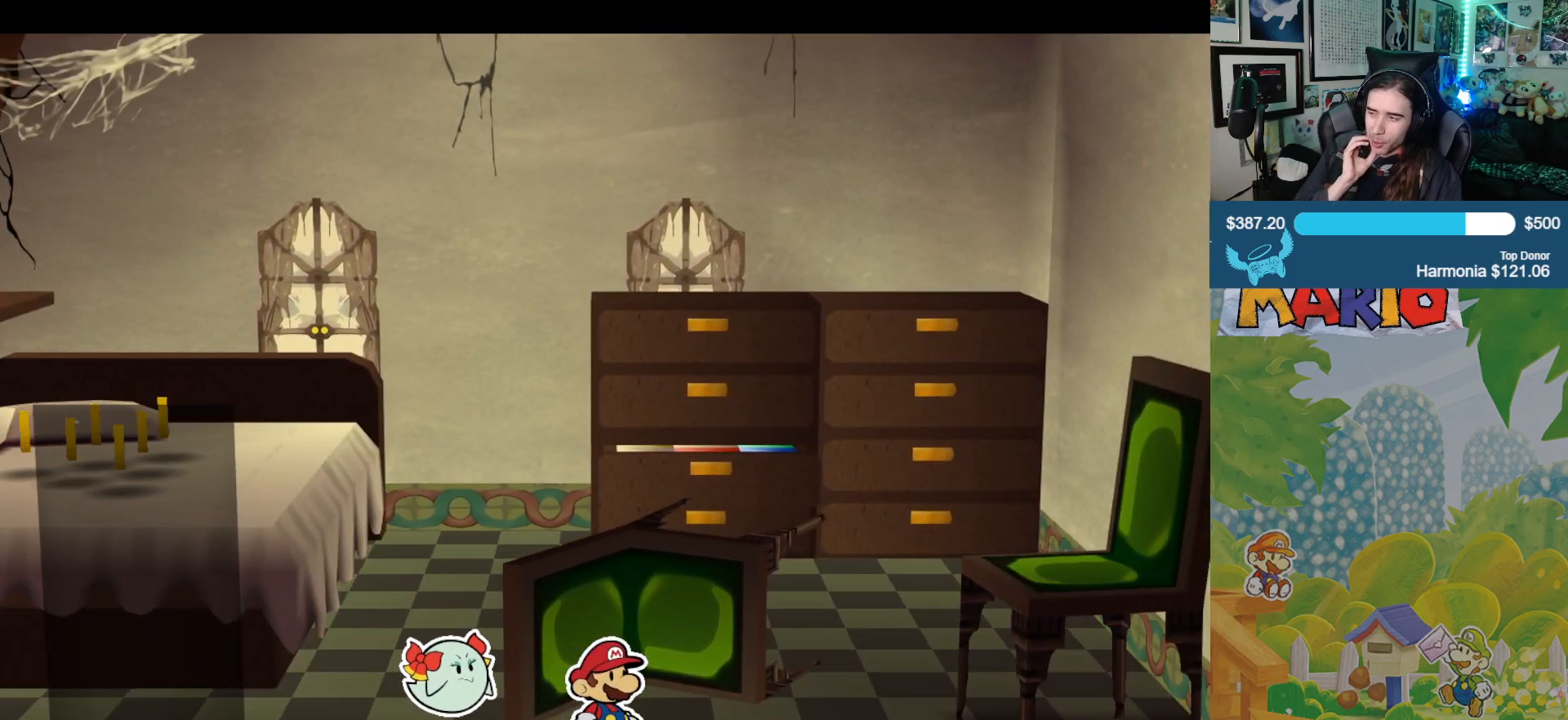
{"buttons": [], "left_stick": "center", "right_stick": "center", "events": []}
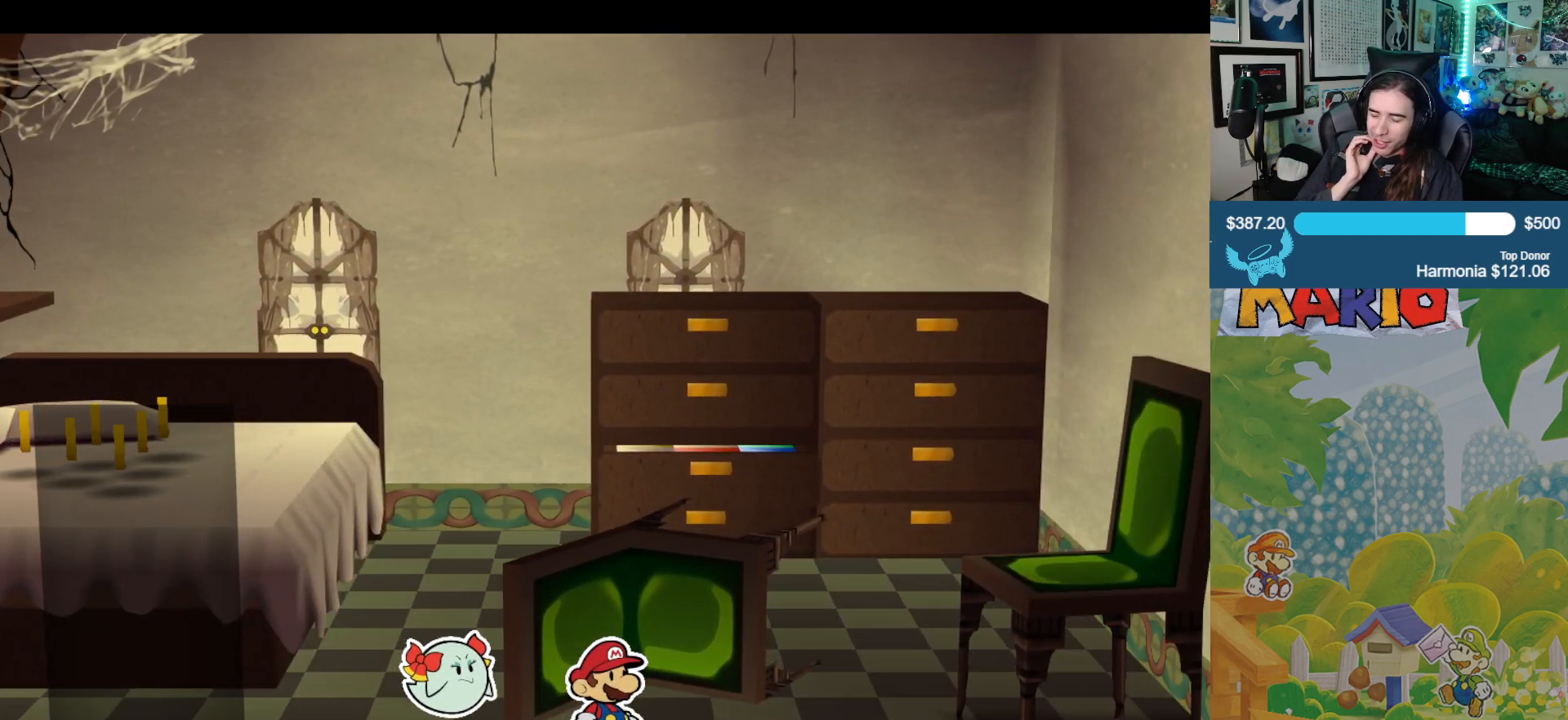
{"buttons": [], "left_stick": "center", "right_stick": "center", "events": []}
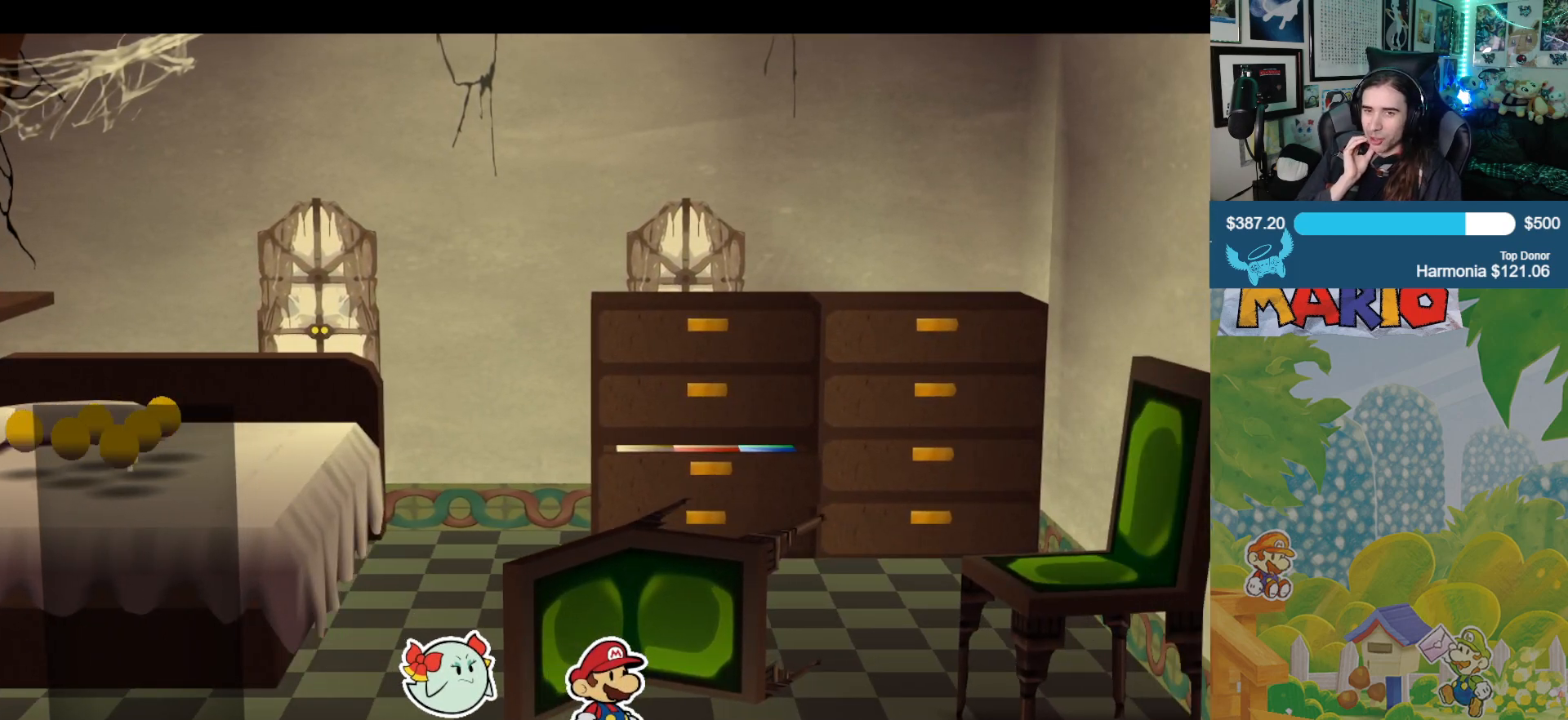
{"buttons": [], "left_stick": "center", "right_stick": "center", "events": []}
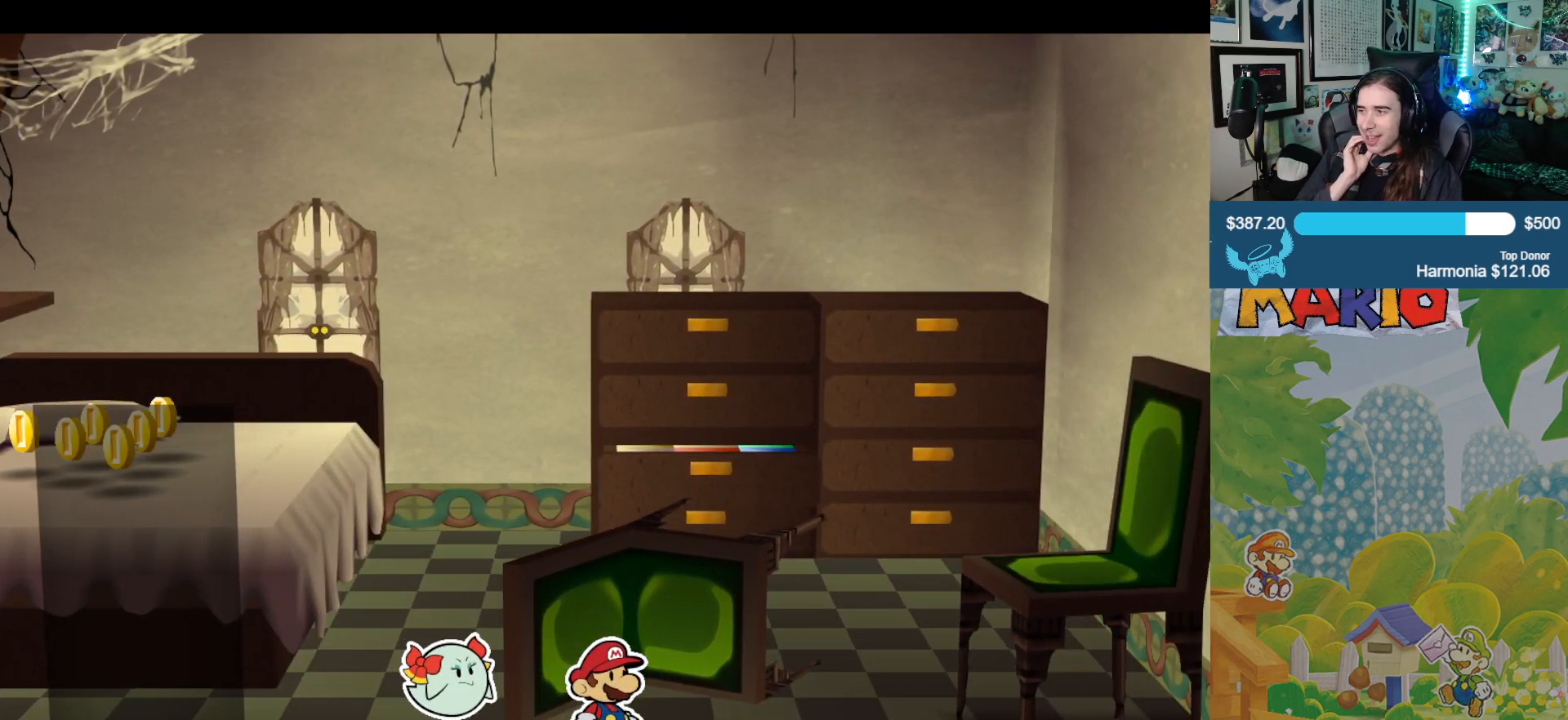
{"buttons": [], "left_stick": "center", "right_stick": "center", "events": []}
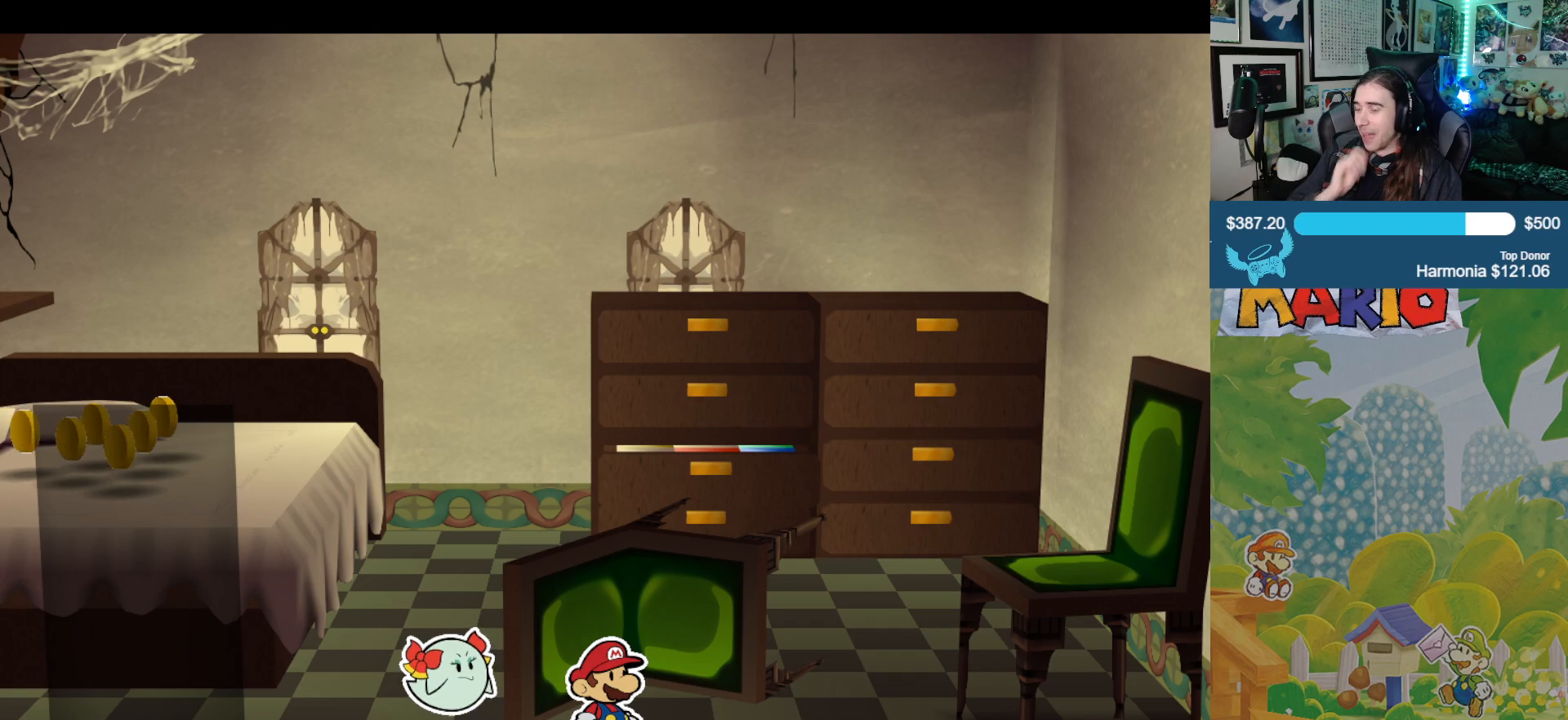
{"buttons": [], "left_stick": "center", "right_stick": "center", "events": []}
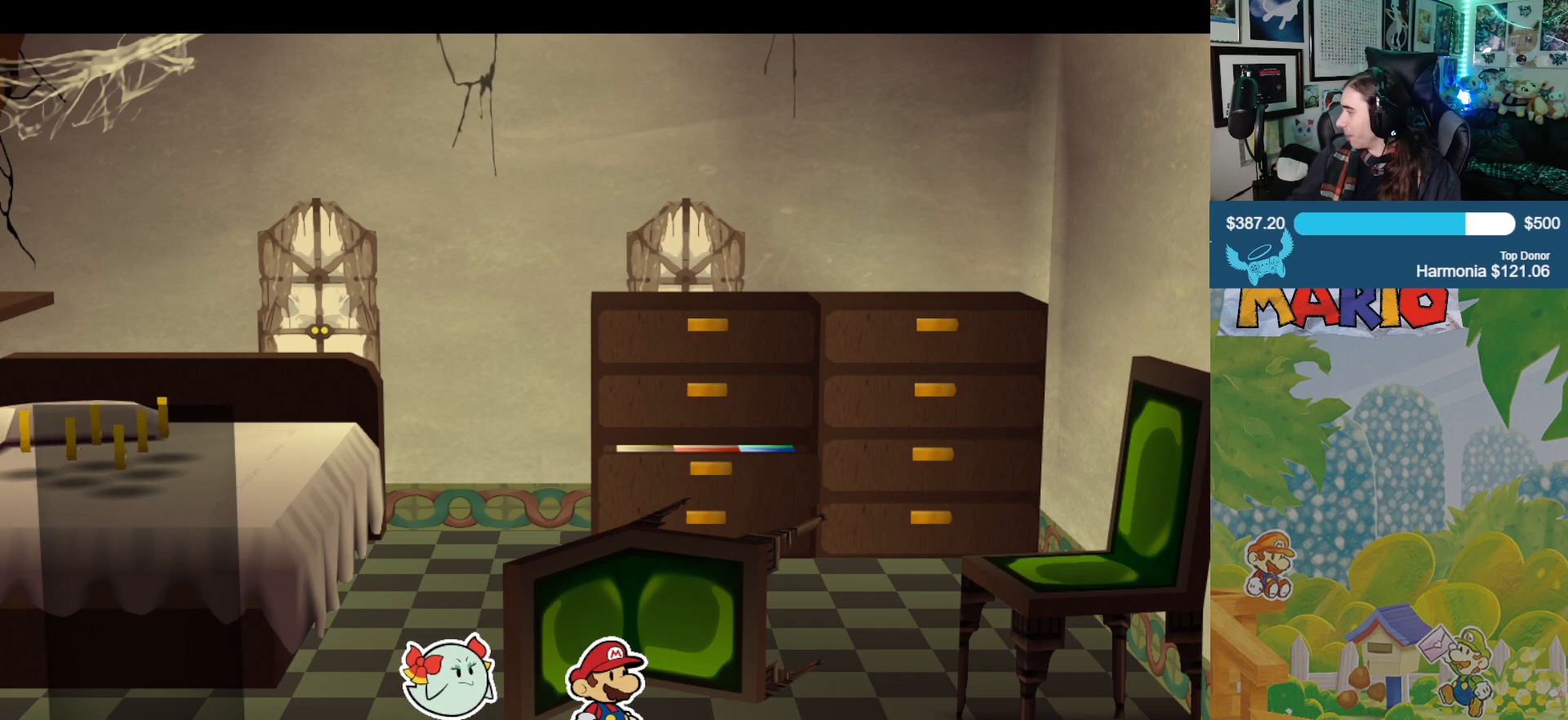
{"buttons": [], "left_stick": "right", "right_stick": "center", "events": [[50, "left_stick", "right"]]}
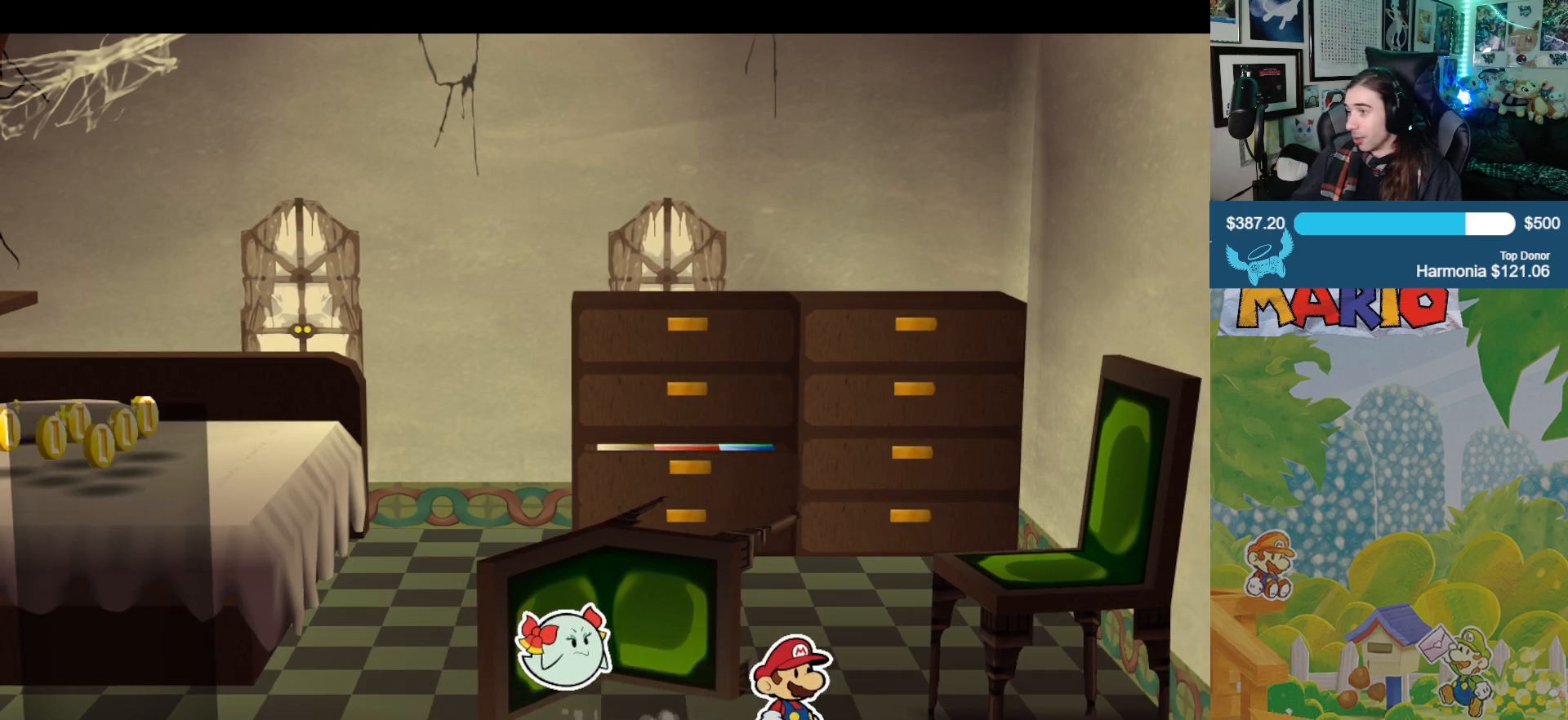
{"buttons": [], "left_stick": "right", "right_stick": "center", "events": [[117, "A", "down"], [417, "A", "up"]]}
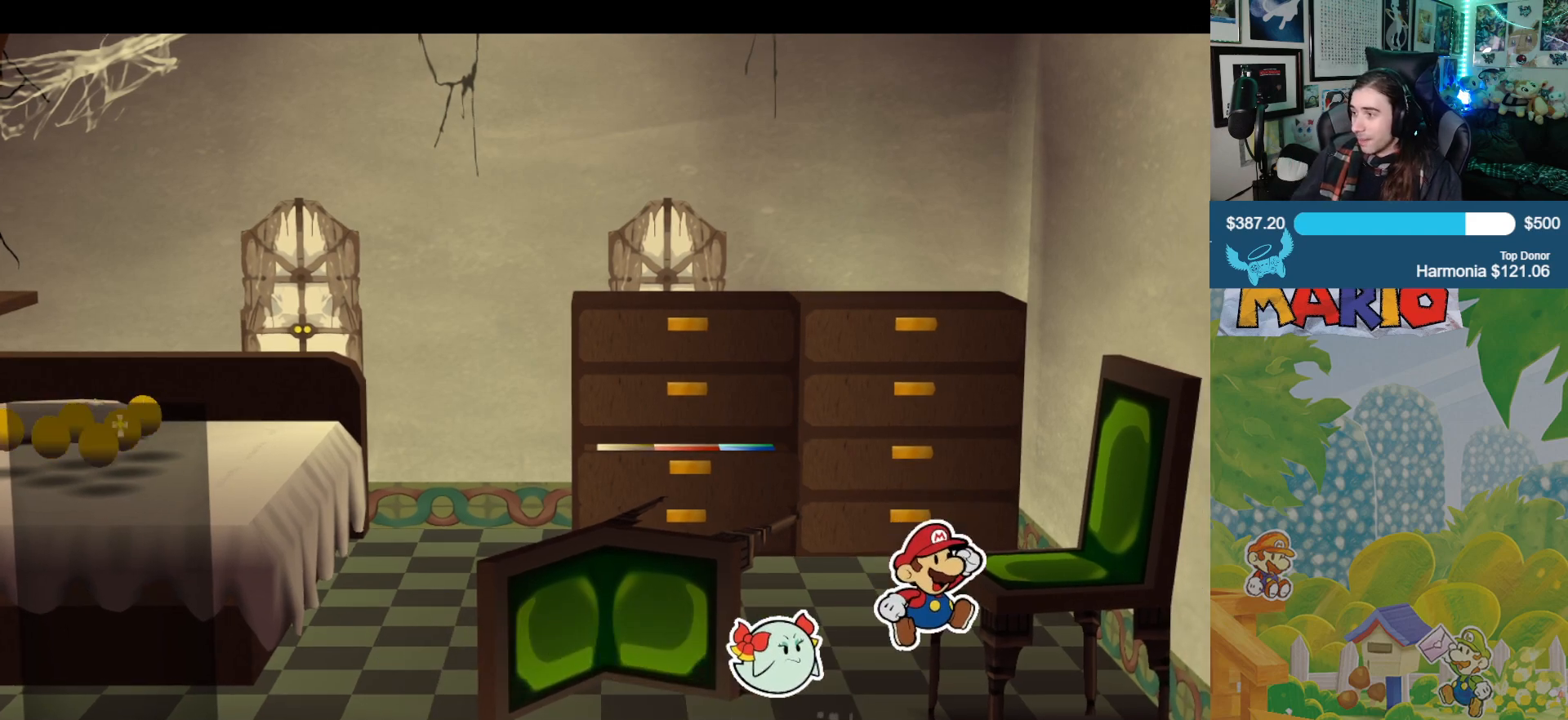
{"buttons": [], "left_stick": "down", "right_stick": "center", "events": [[333, "left_stick", "down-right"], [433, "left_stick", "down"]]}
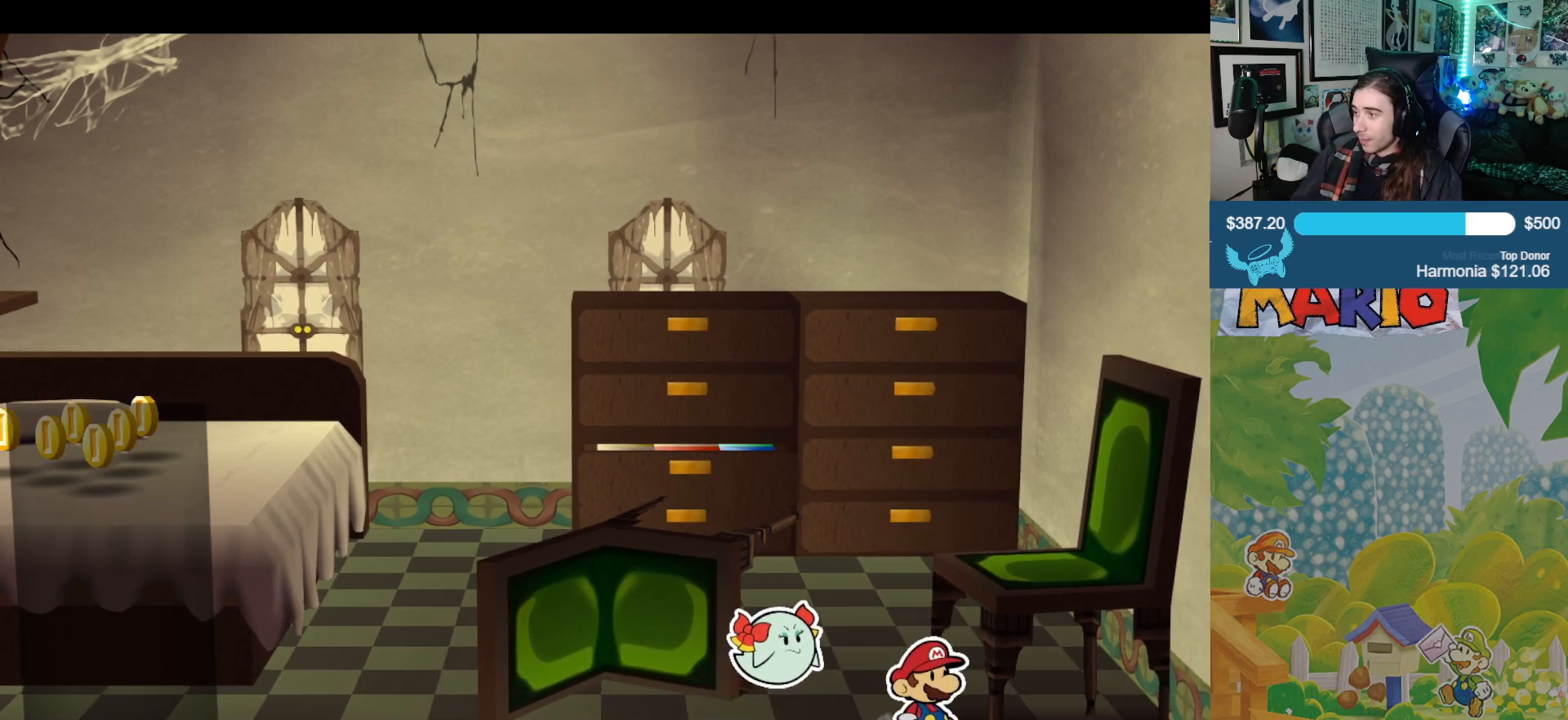
{"buttons": [], "left_stick": "up", "right_stick": "center", "events": [[133, "left_stick", "down-right"], [333, "left_stick", "up"]]}
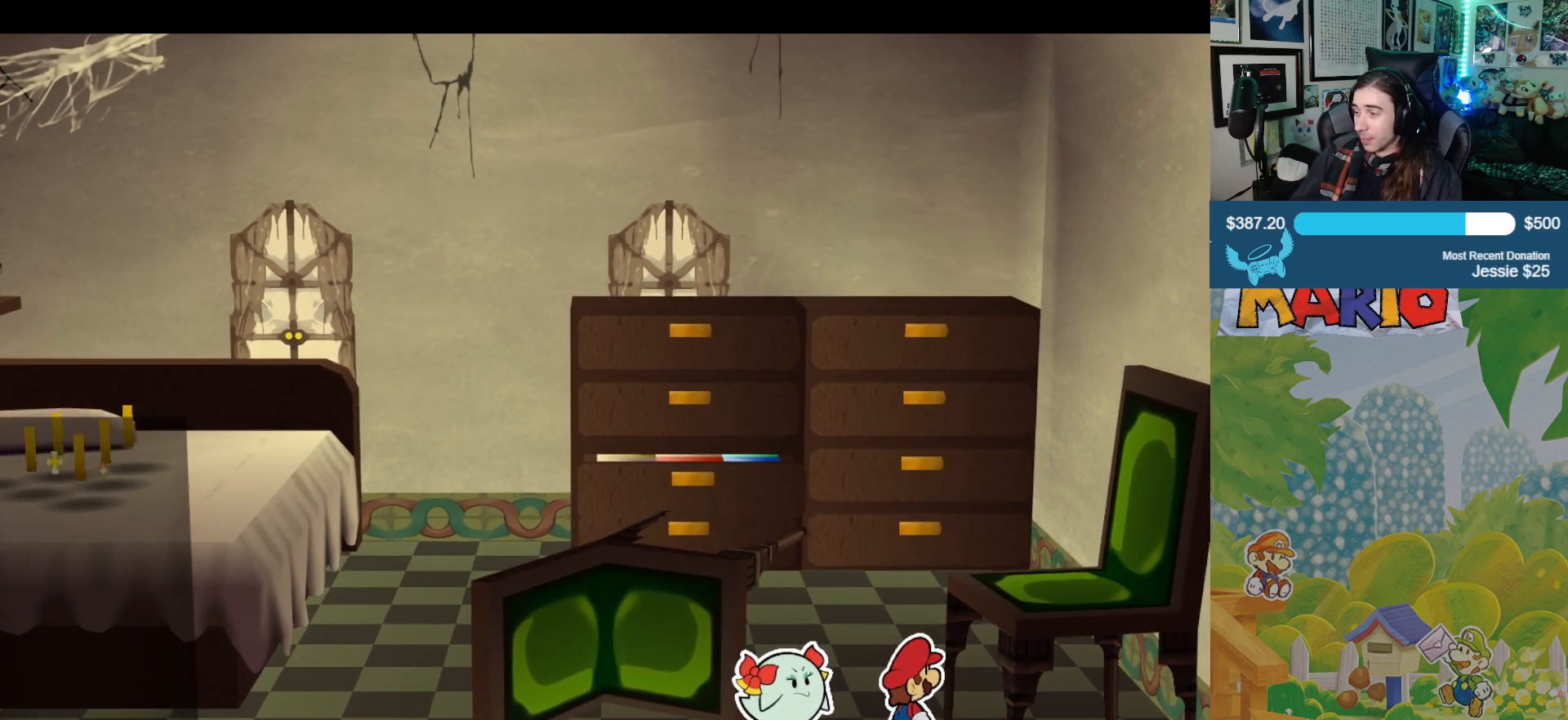
{"buttons": [], "left_stick": "up", "right_stick": "center", "events": []}
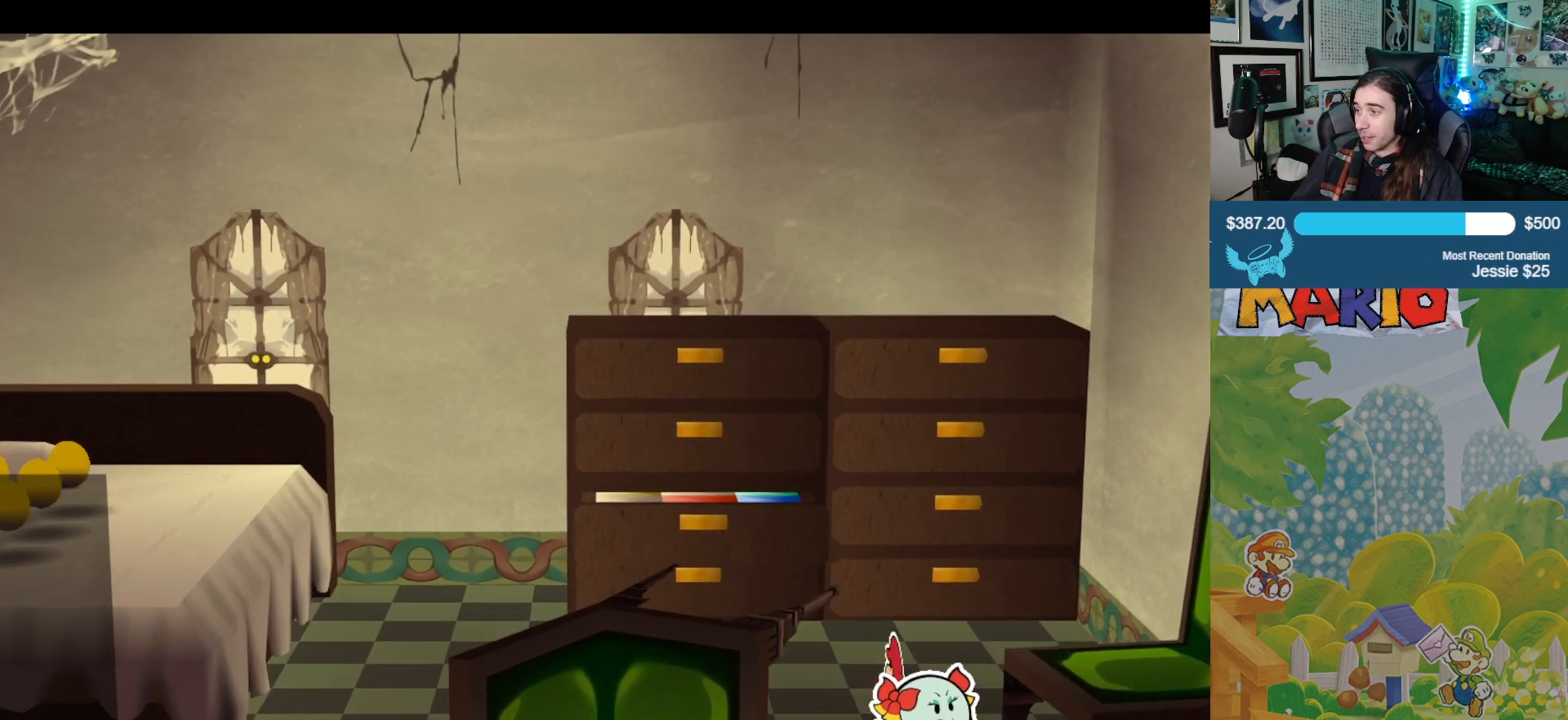
{"buttons": [], "left_stick": "up", "right_stick": "center", "events": []}
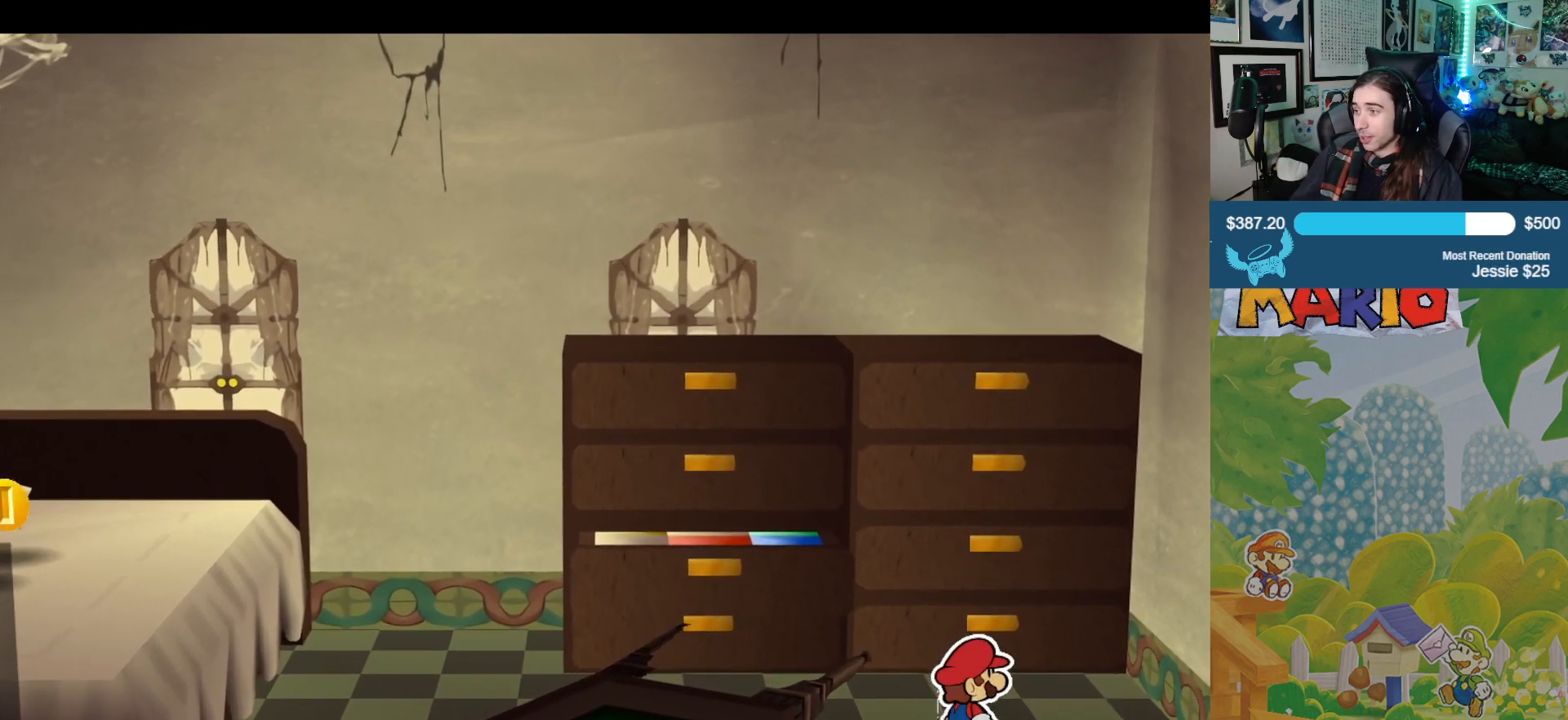
{"buttons": ["A"], "left_stick": "up-left", "right_stick": "center", "events": [[233, "left_stick", "up-left"], [333, "A", "down"]]}
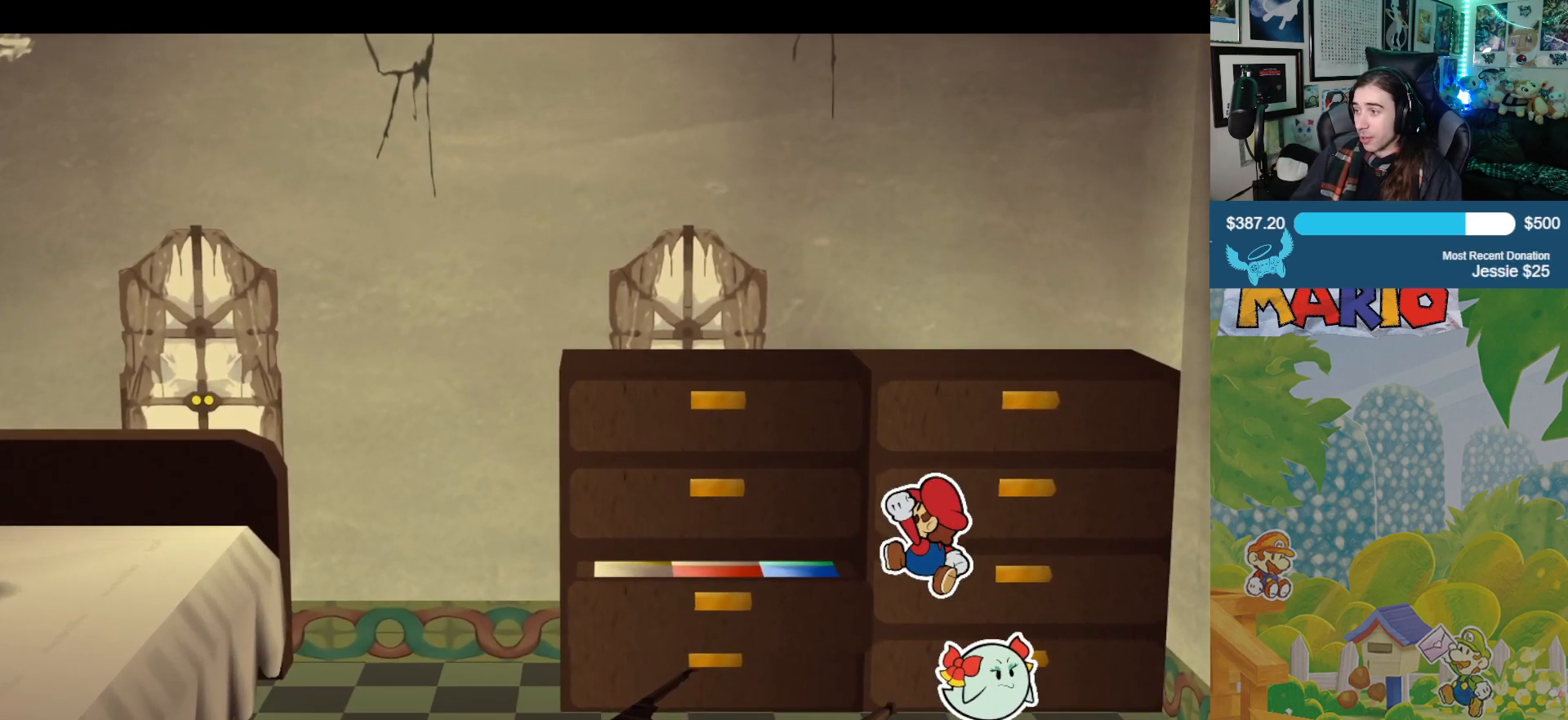
{"buttons": ["A"], "left_stick": "left", "right_stick": "center", "events": [[150, "A", "up"], [467, "left_stick", "left"], [483, "A", "down"]]}
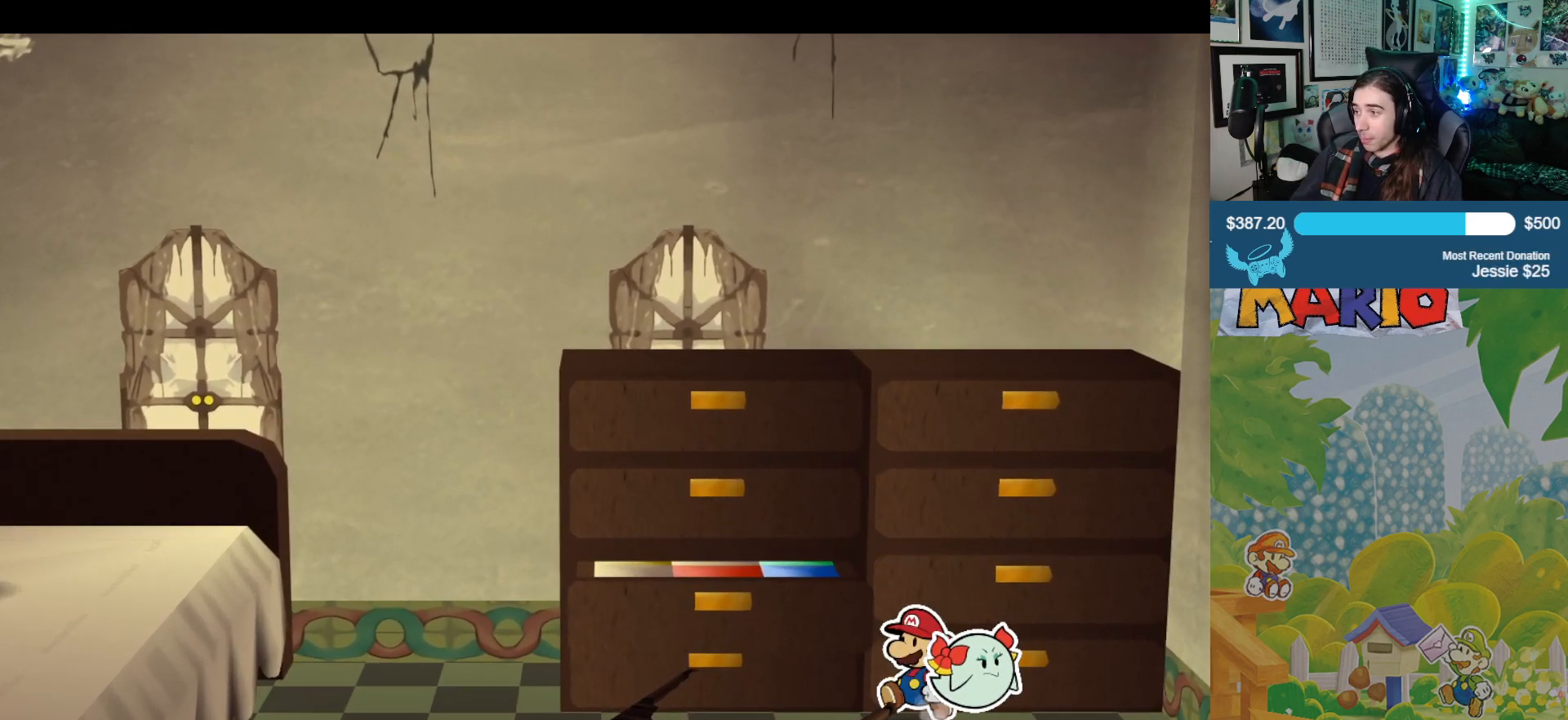
{"buttons": [], "left_stick": "left", "right_stick": "center", "events": [[217, "A", "up"]]}
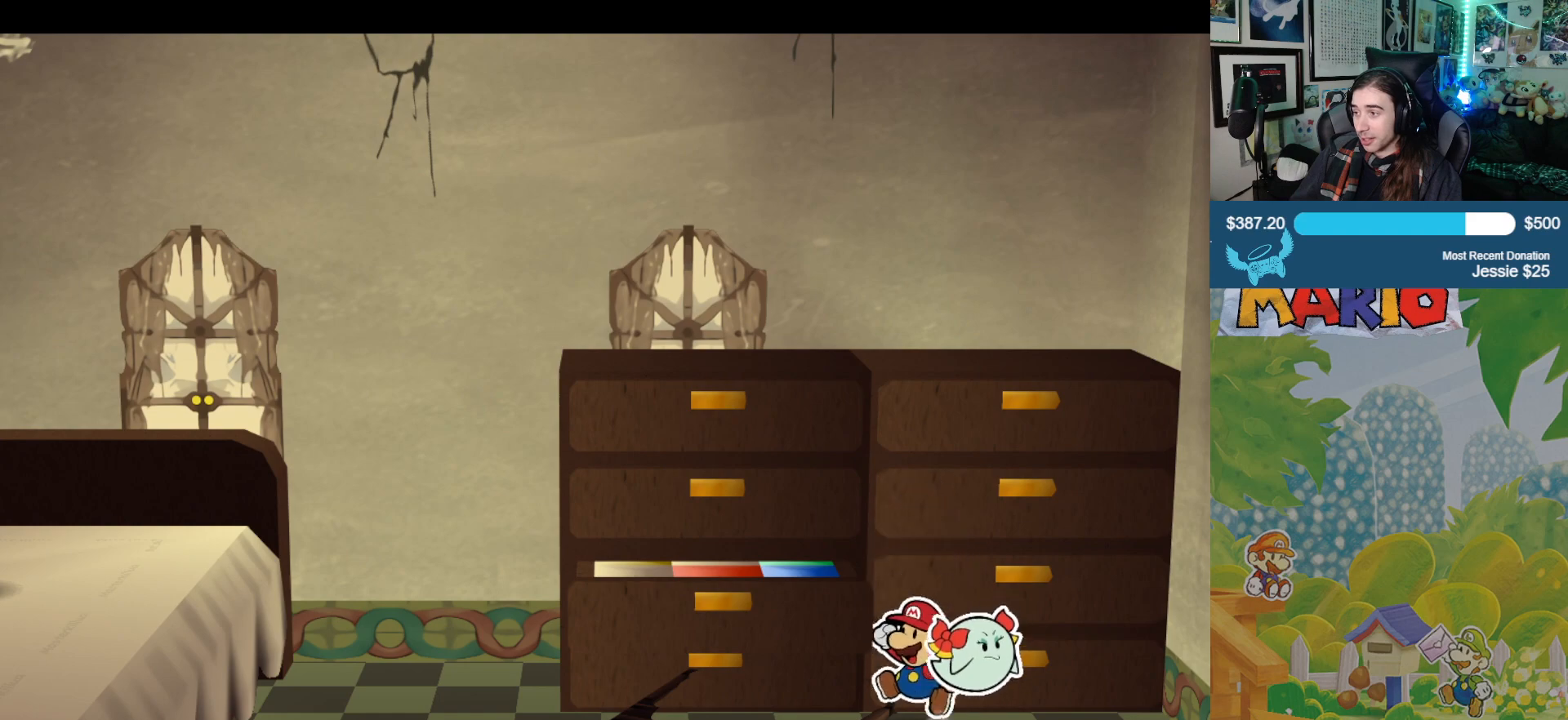
{"buttons": [], "left_stick": "down-left", "right_stick": "center", "events": [[83, "left_stick", "down-left"]]}
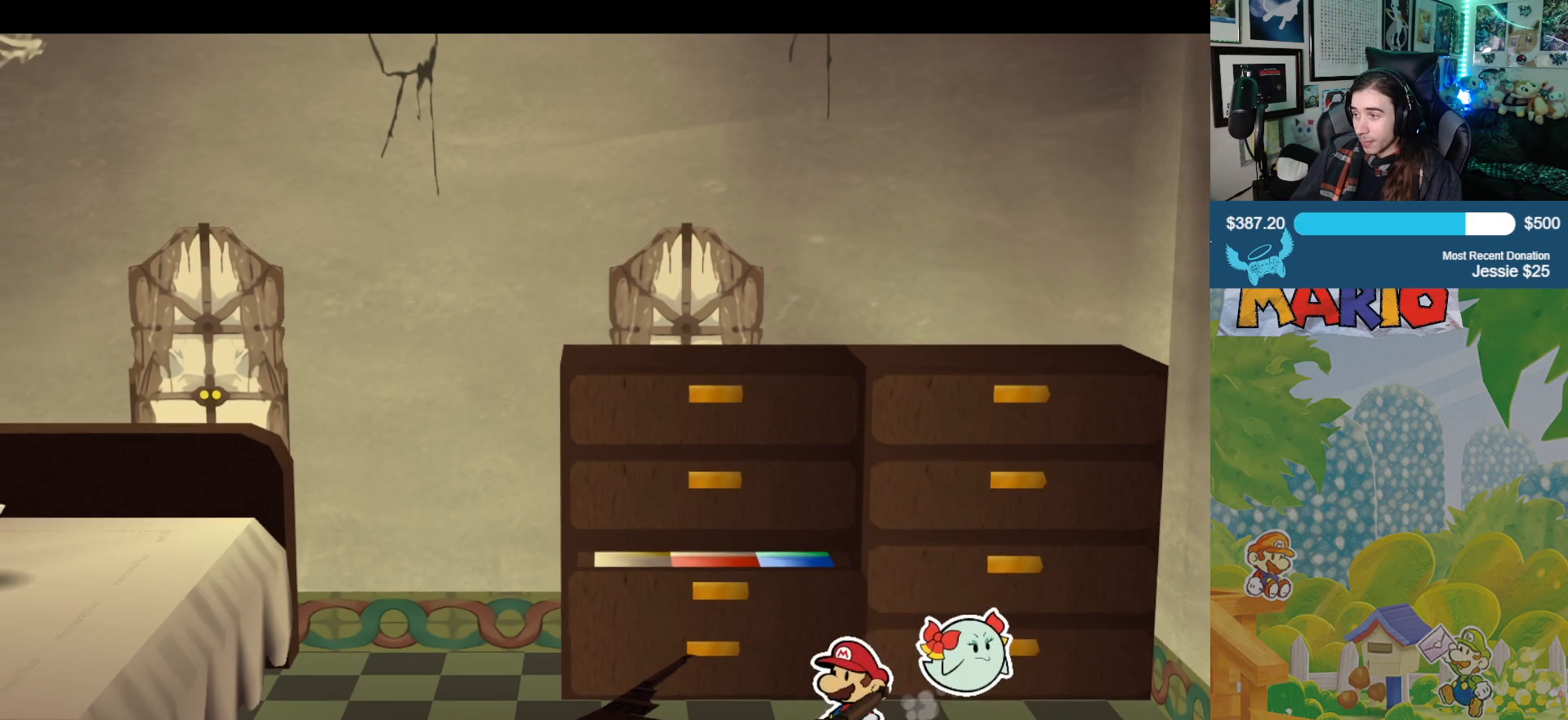
{"buttons": [], "left_stick": "left", "right_stick": "center", "events": [[67, "left_stick", "left"]]}
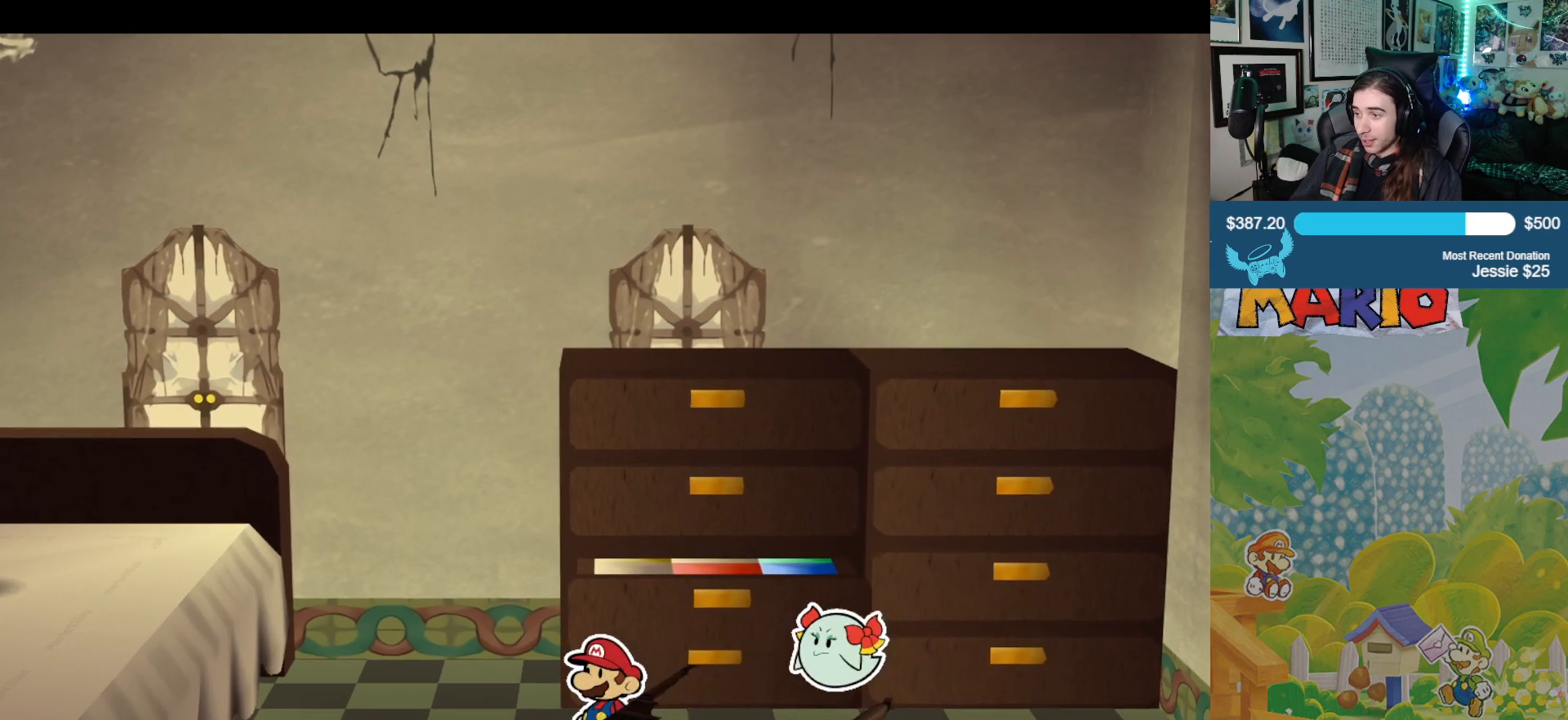
{"buttons": [], "left_stick": "up-left", "right_stick": "down", "events": [[267, "left_stick", "up-left"], [283, "right_stick", "down"]]}
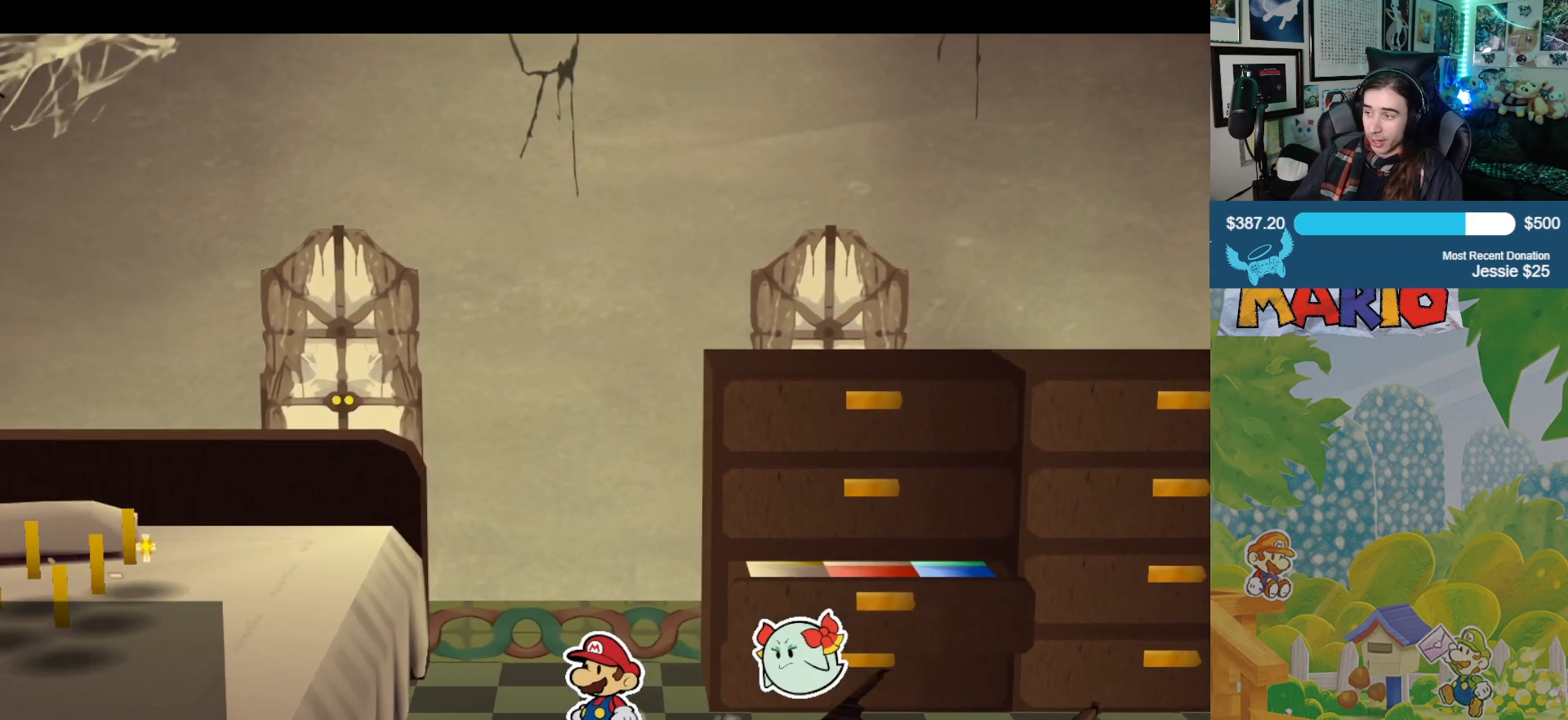
{"buttons": [], "left_stick": "center", "right_stick": "center", "events": [[67, "left_stick", "center"], [417, "right_stick", "center"]]}
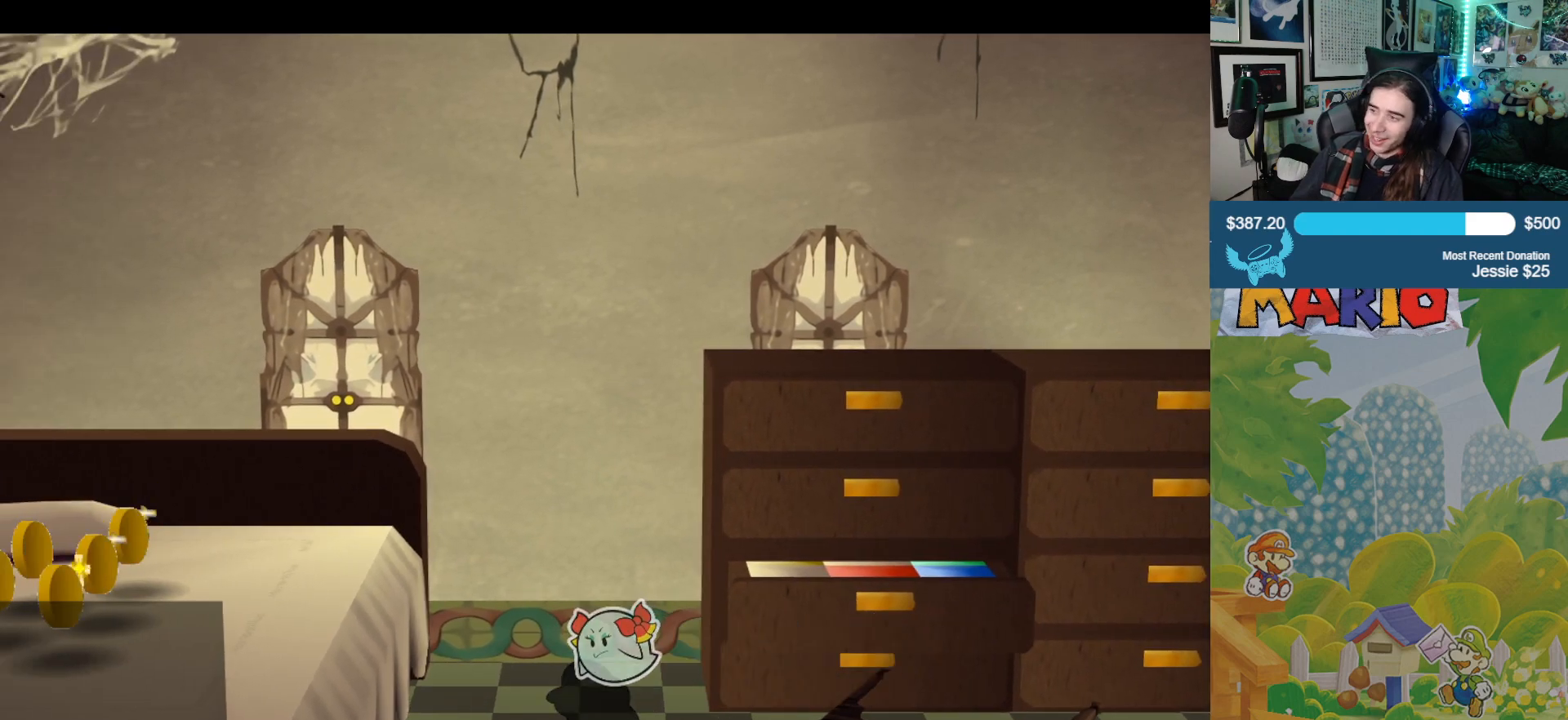
{"buttons": [], "left_stick": "center", "right_stick": "center", "events": []}
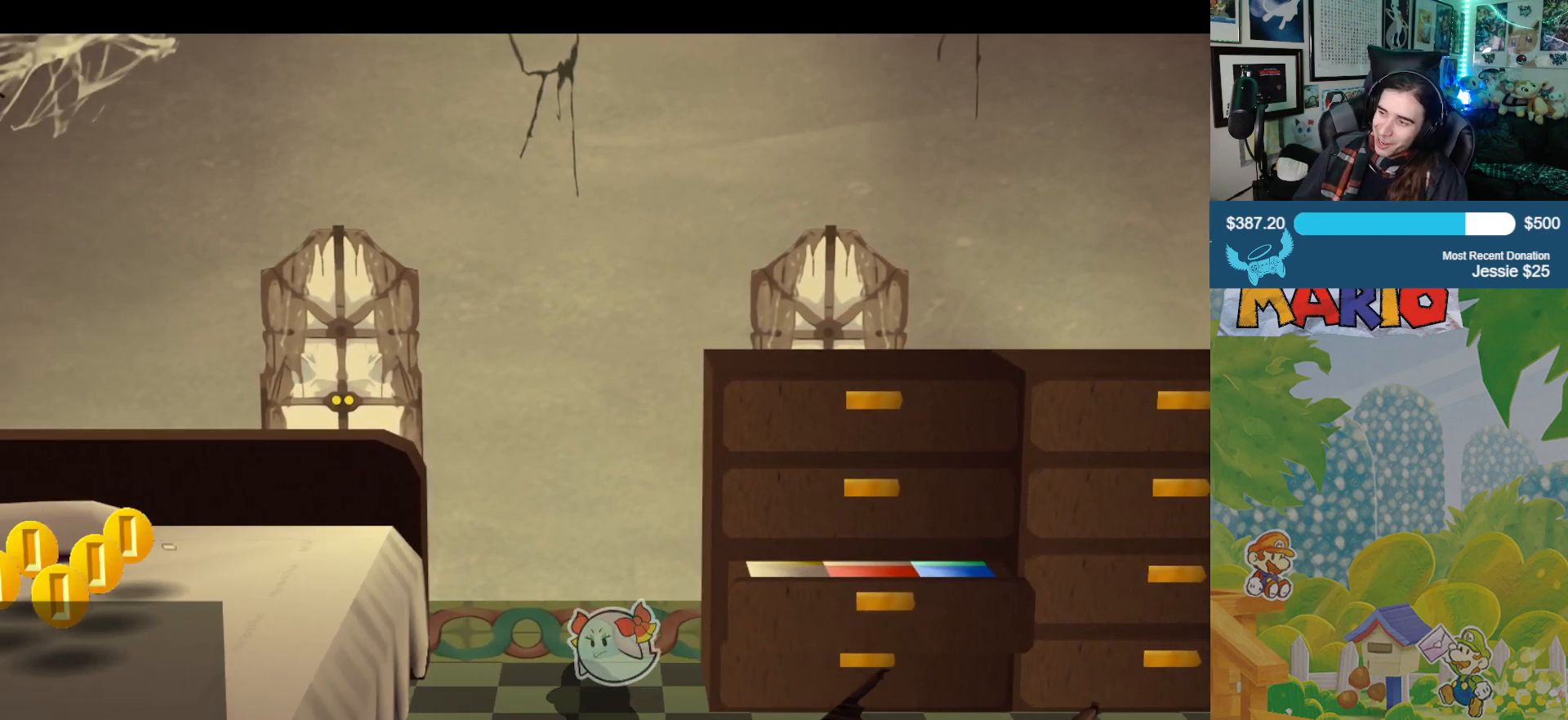
{"buttons": [], "left_stick": "center", "right_stick": "center", "events": []}
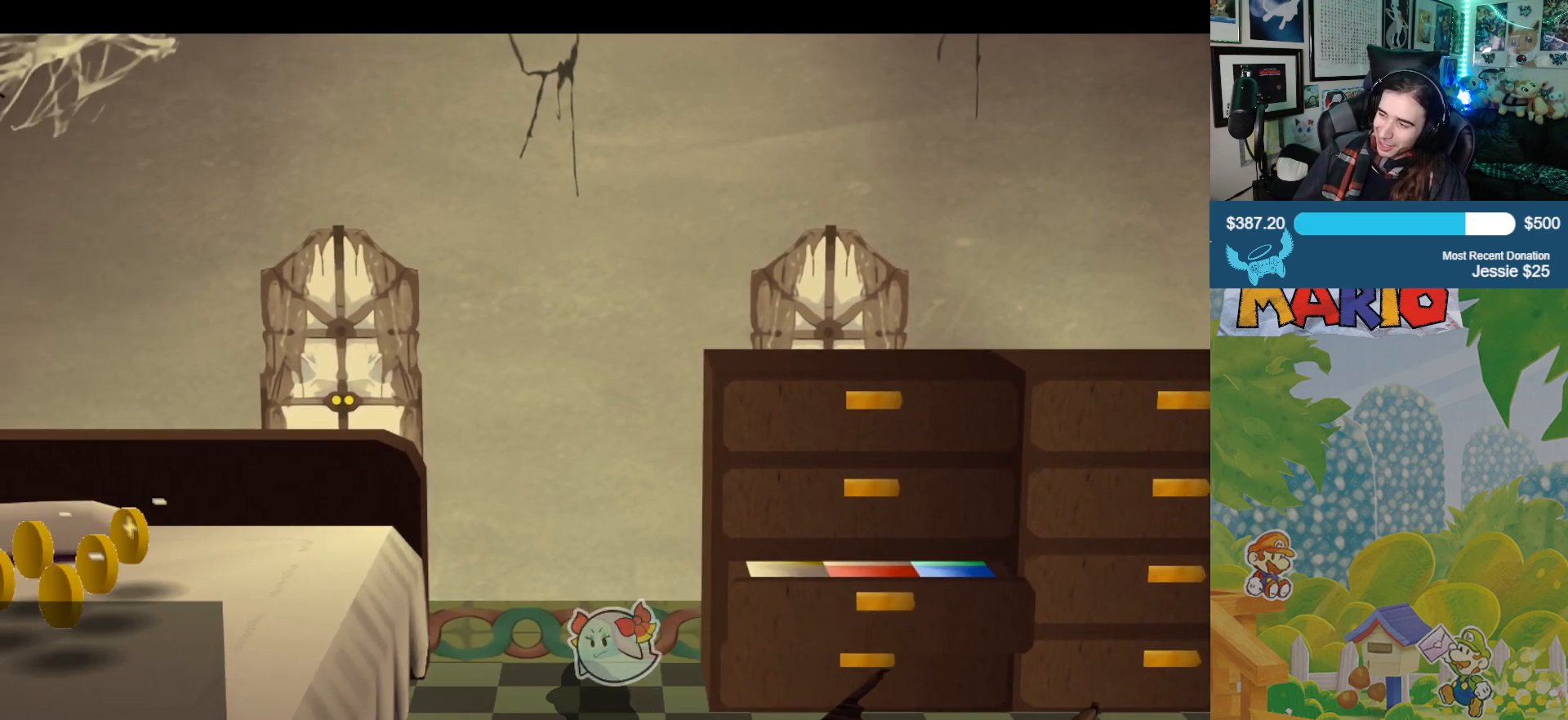
{"buttons": [], "left_stick": "center", "right_stick": "center", "events": []}
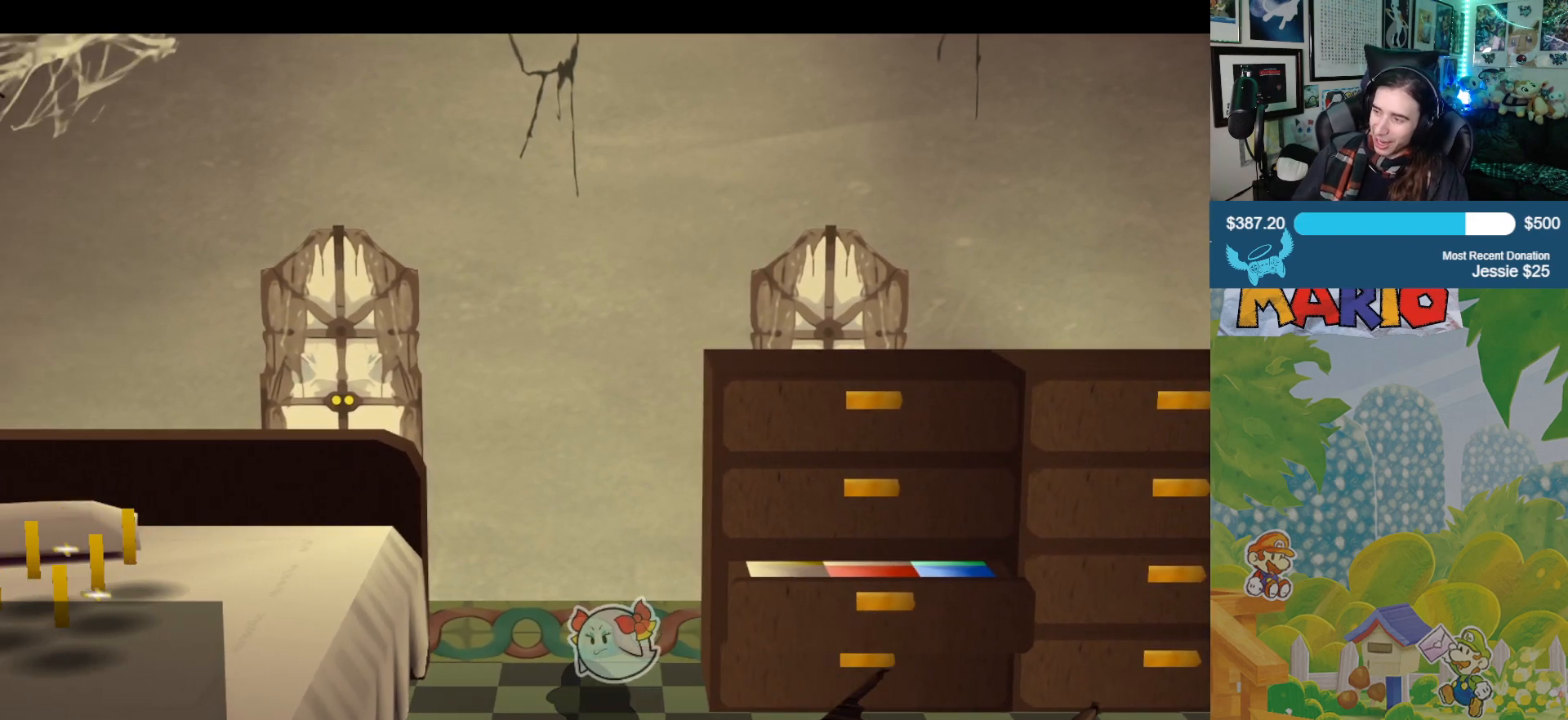
{"buttons": [], "left_stick": "center", "right_stick": "center", "events": [[117, "left_stick", "left"], [283, "left_stick", "center"]]}